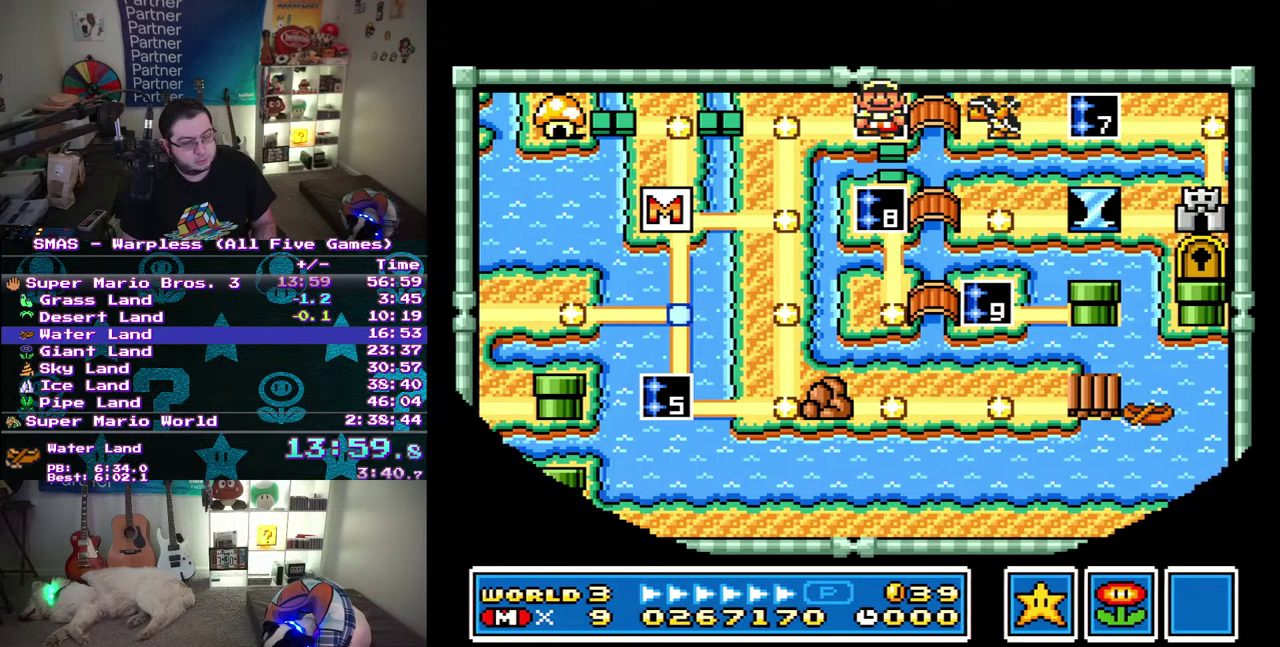
Gameplay with a controller (Nintendo layout); each line is a JSON object with the inputs held at the frame after it. "events" lists button and stick changes between this image and that frame as [ms after this image, input, new state], when the widget could be followed in between. Not read: A B L1 L3 R3.
{"buttons": ["DPAD_RIGHT"], "events": []}
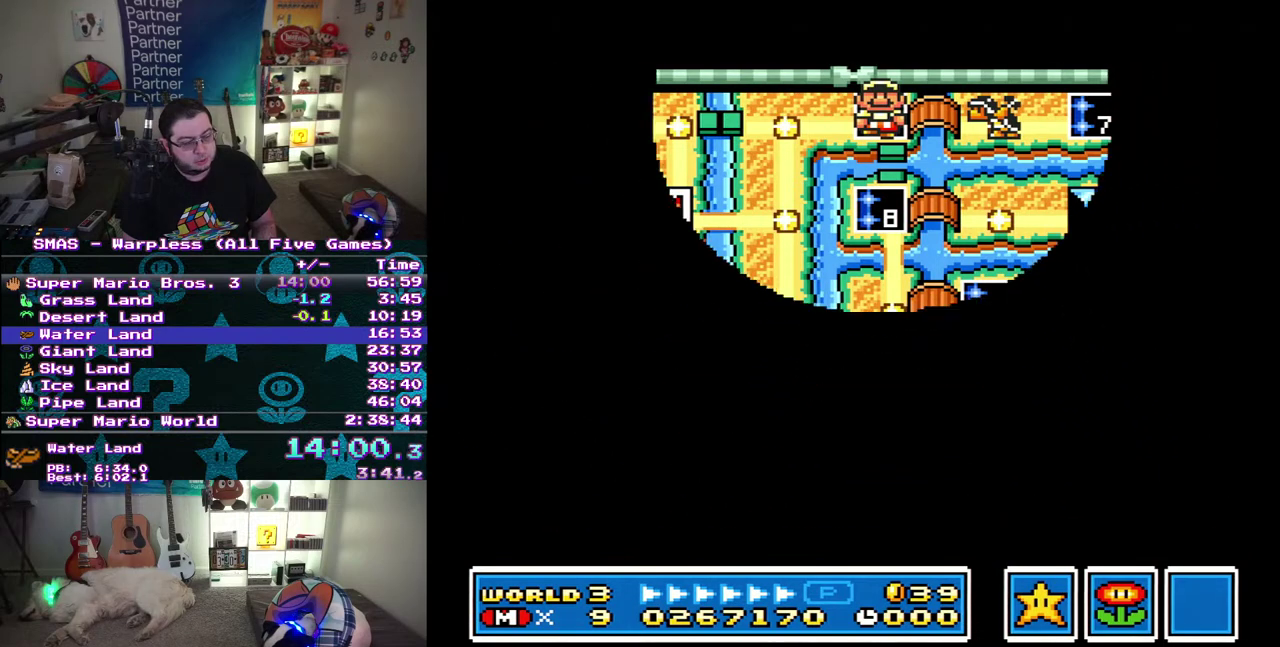
{"buttons": ["DPAD_RIGHT"], "events": []}
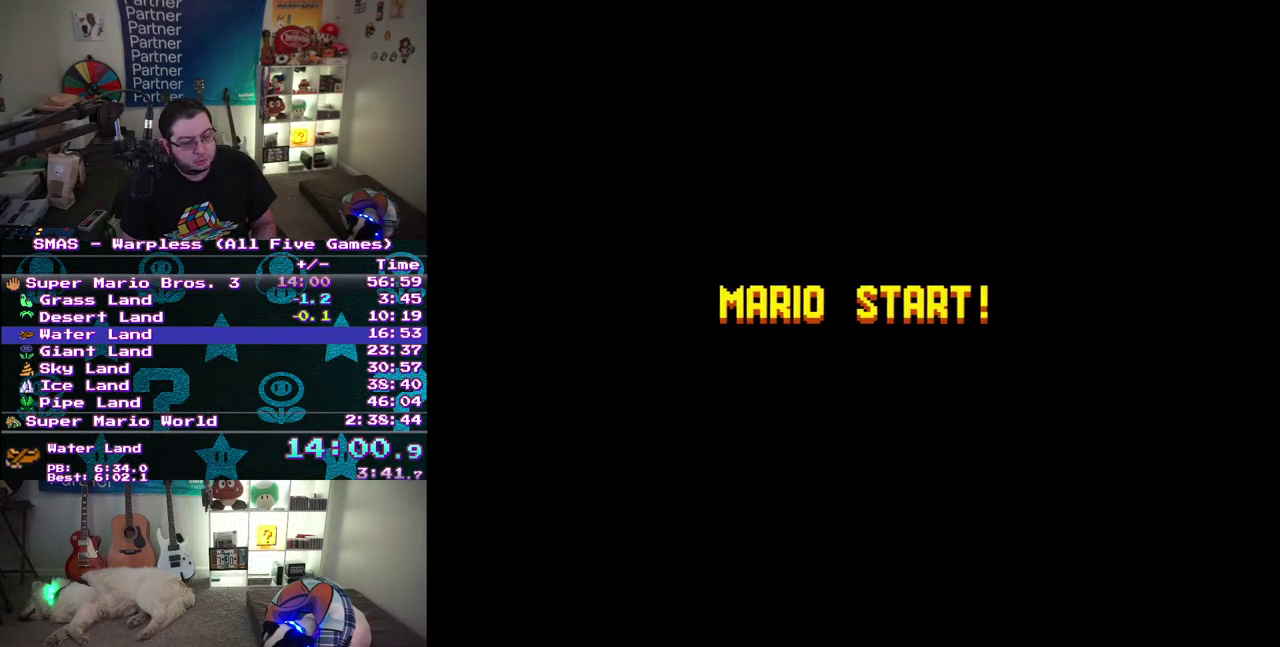
{"buttons": ["DPAD_RIGHT"], "events": []}
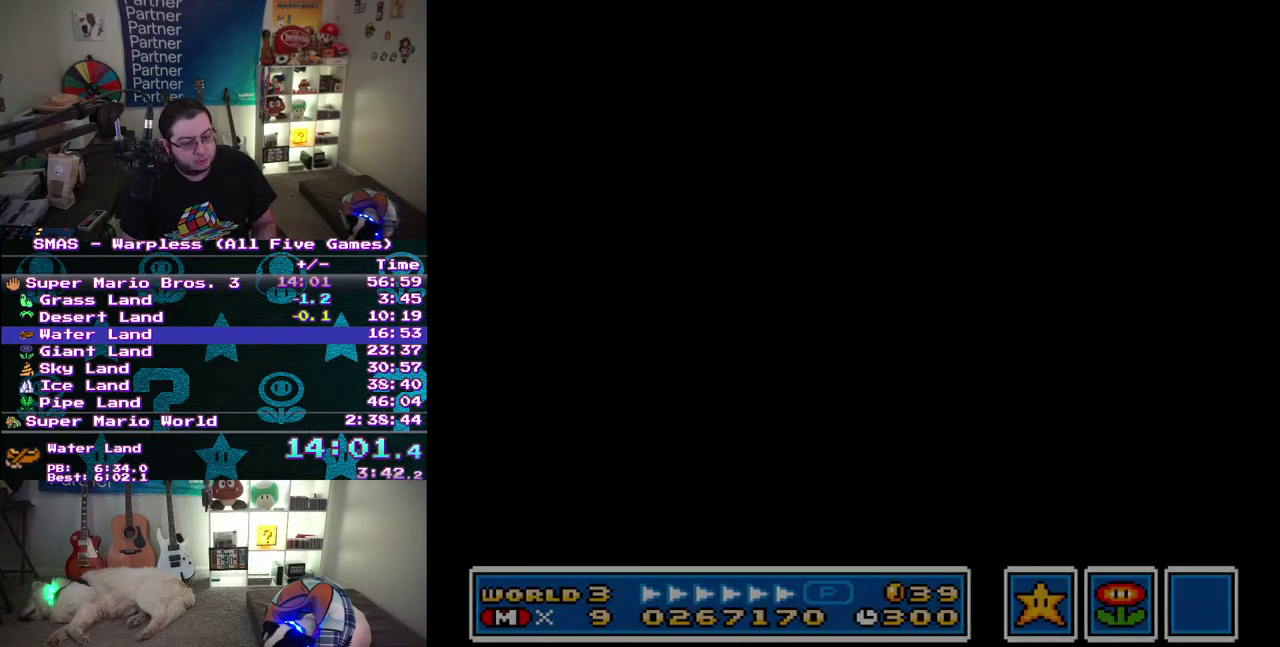
{"buttons": ["DPAD_RIGHT"], "events": []}
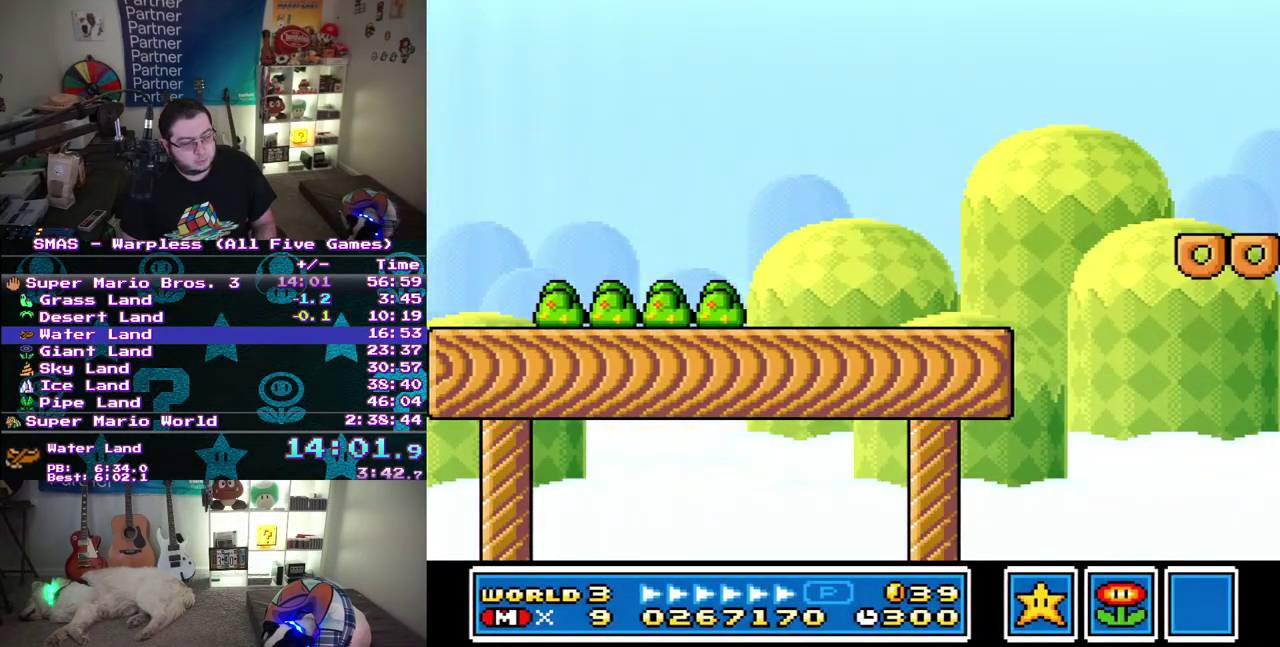
{"buttons": ["DPAD_RIGHT"], "events": []}
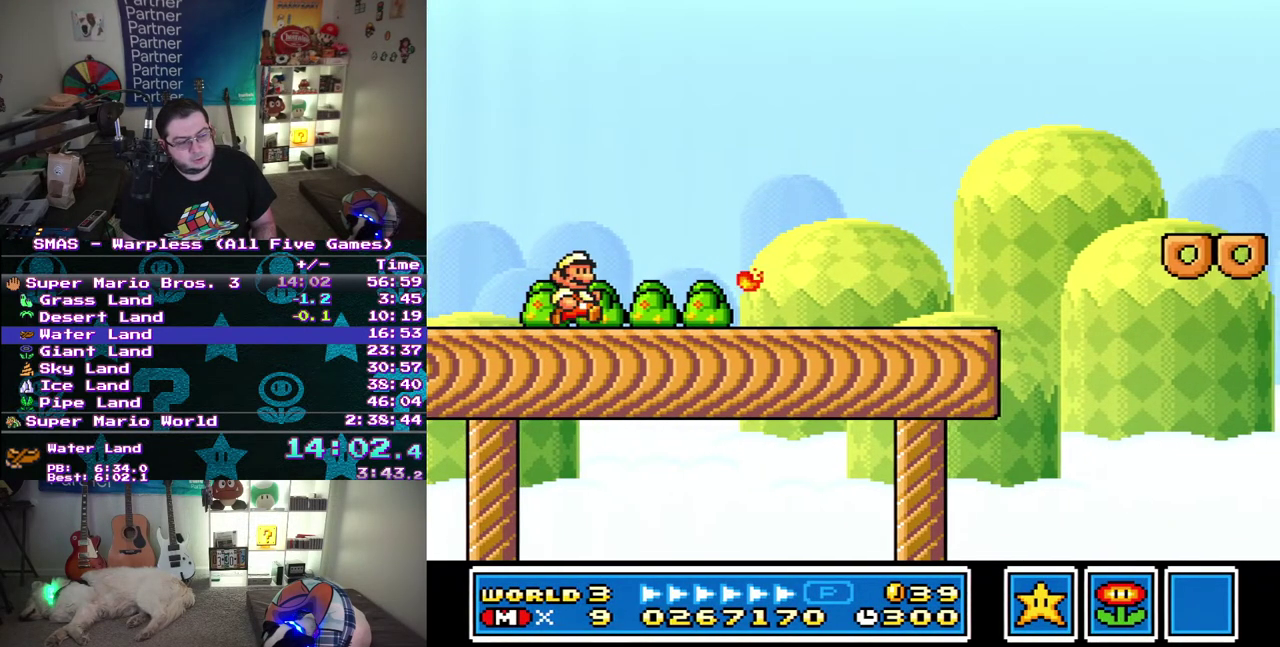
{"buttons": ["DPAD_RIGHT"], "events": []}
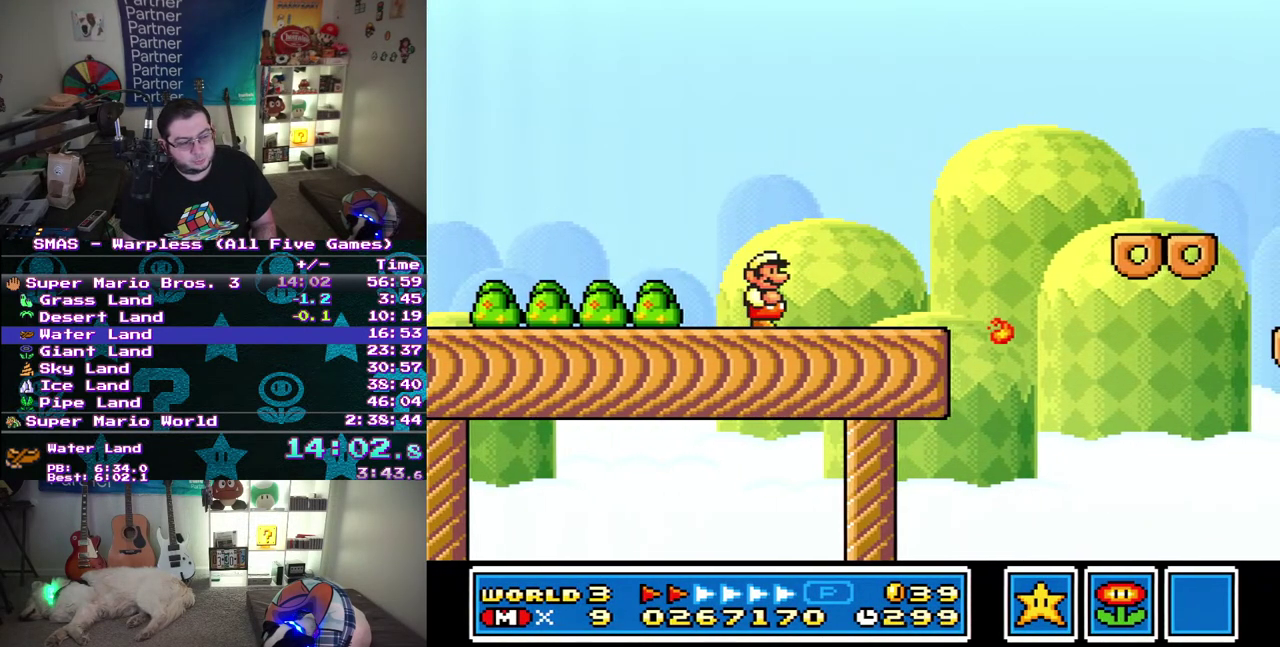
{"buttons": ["DPAD_RIGHT"], "events": []}
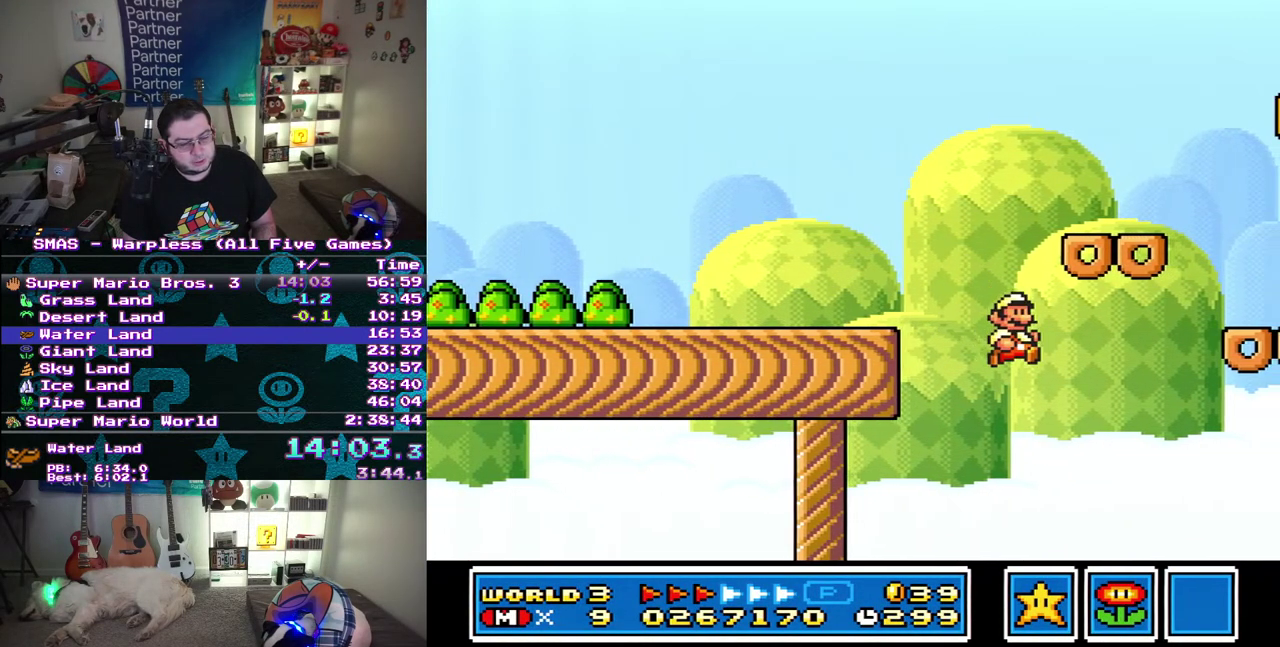
{"buttons": [], "events": [[300, "DPAD_RIGHT", "up"]]}
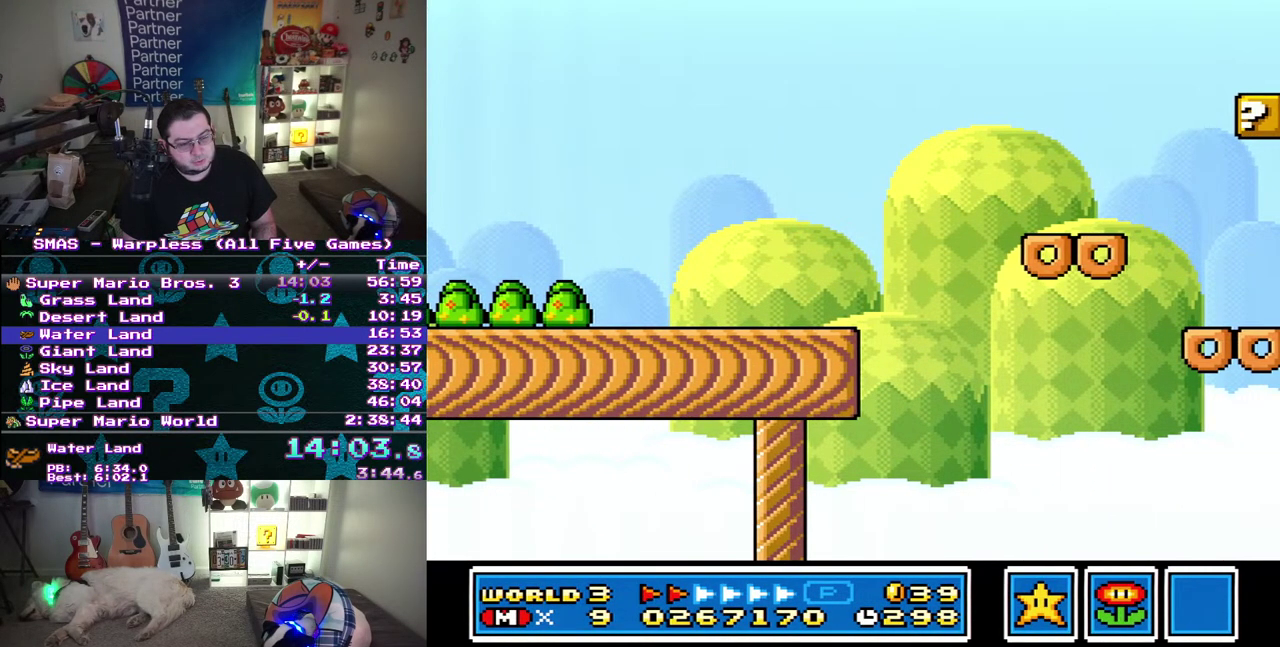
{"buttons": [], "events": []}
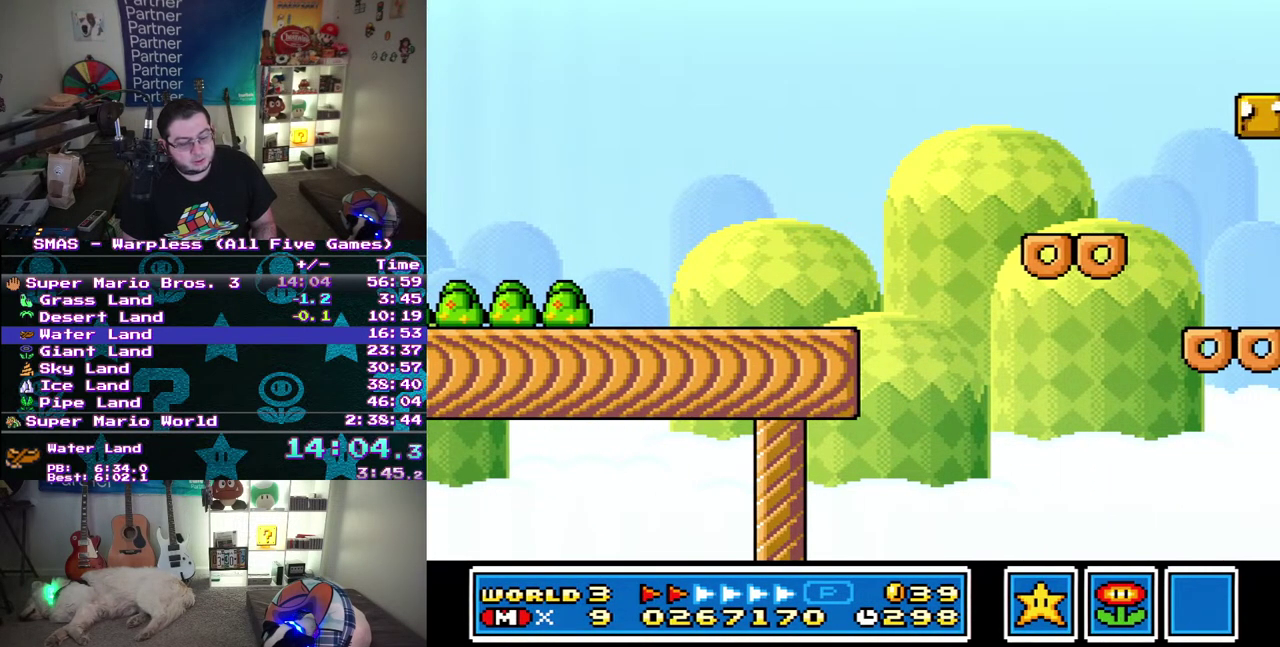
{"buttons": [], "events": []}
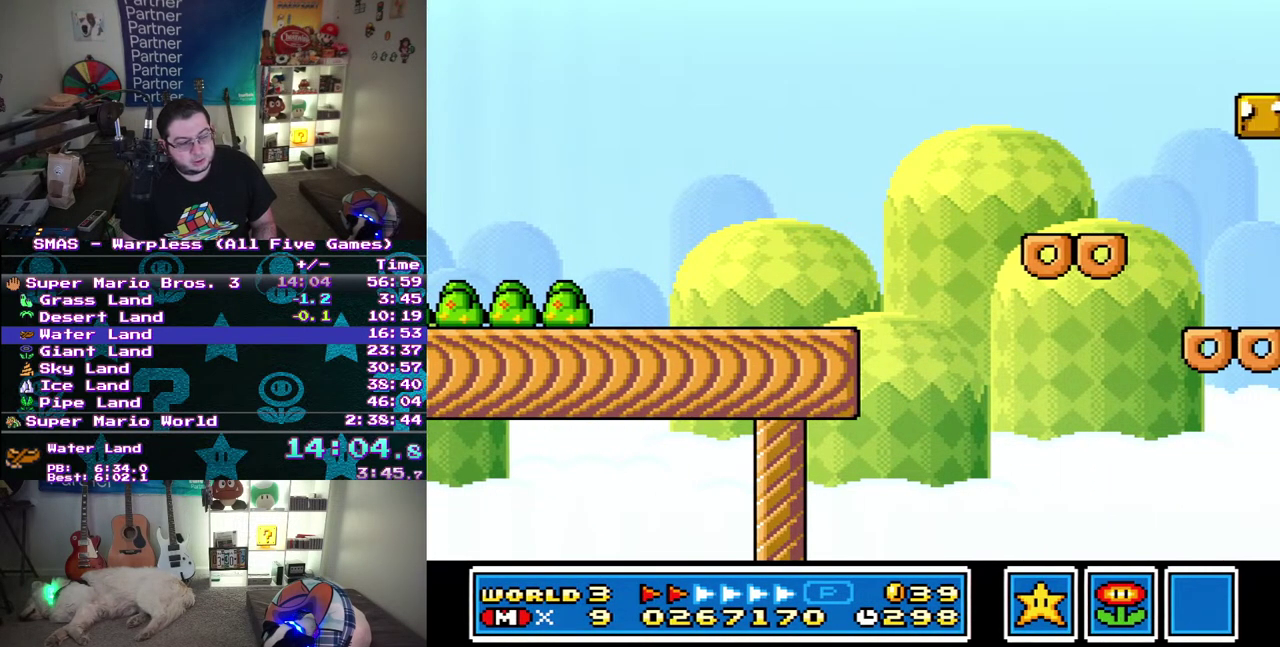
{"buttons": [], "events": []}
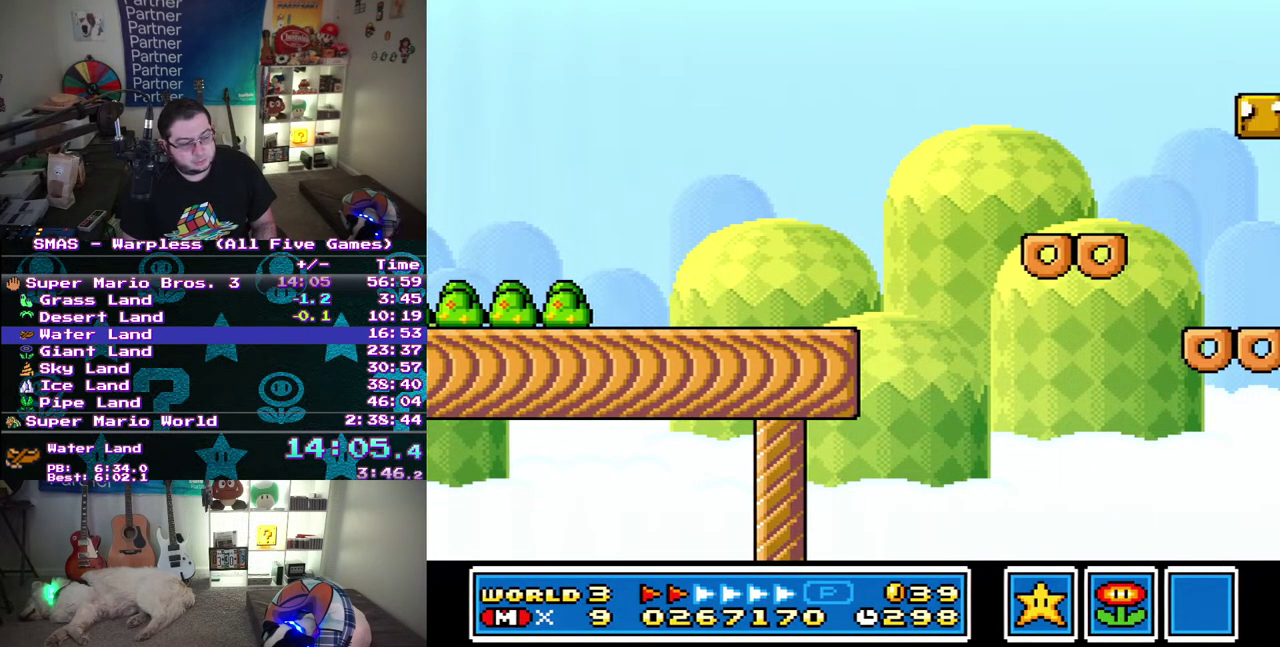
{"buttons": [], "events": []}
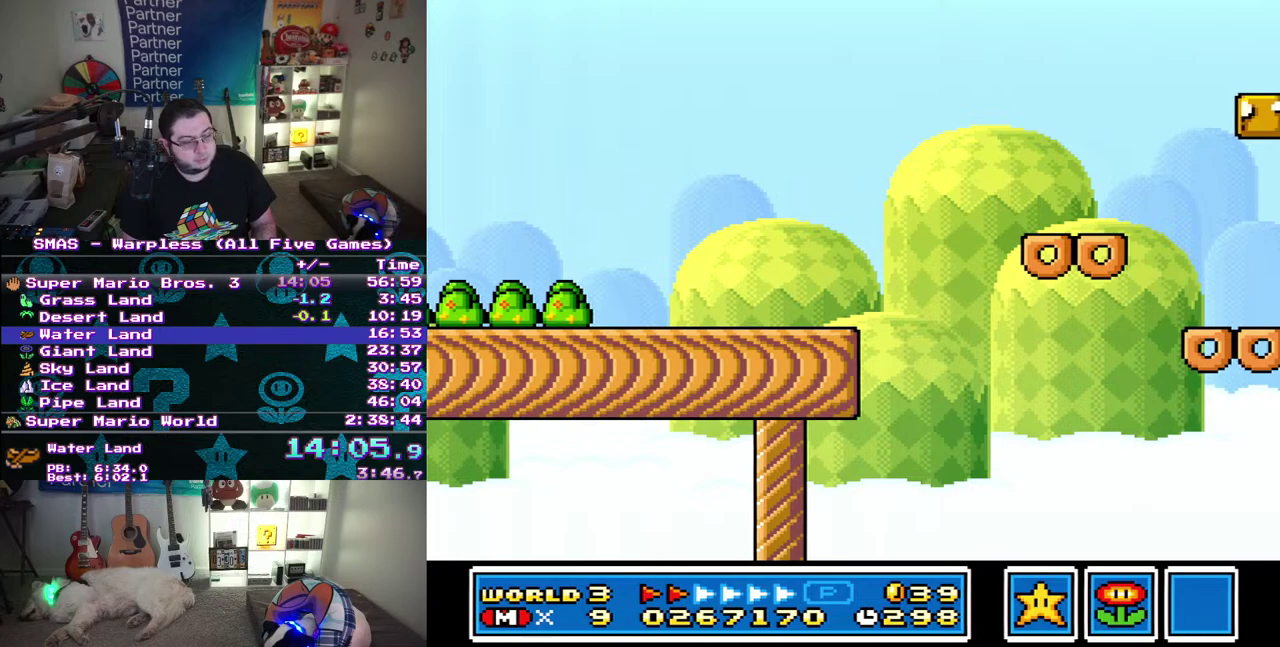
{"buttons": [], "events": []}
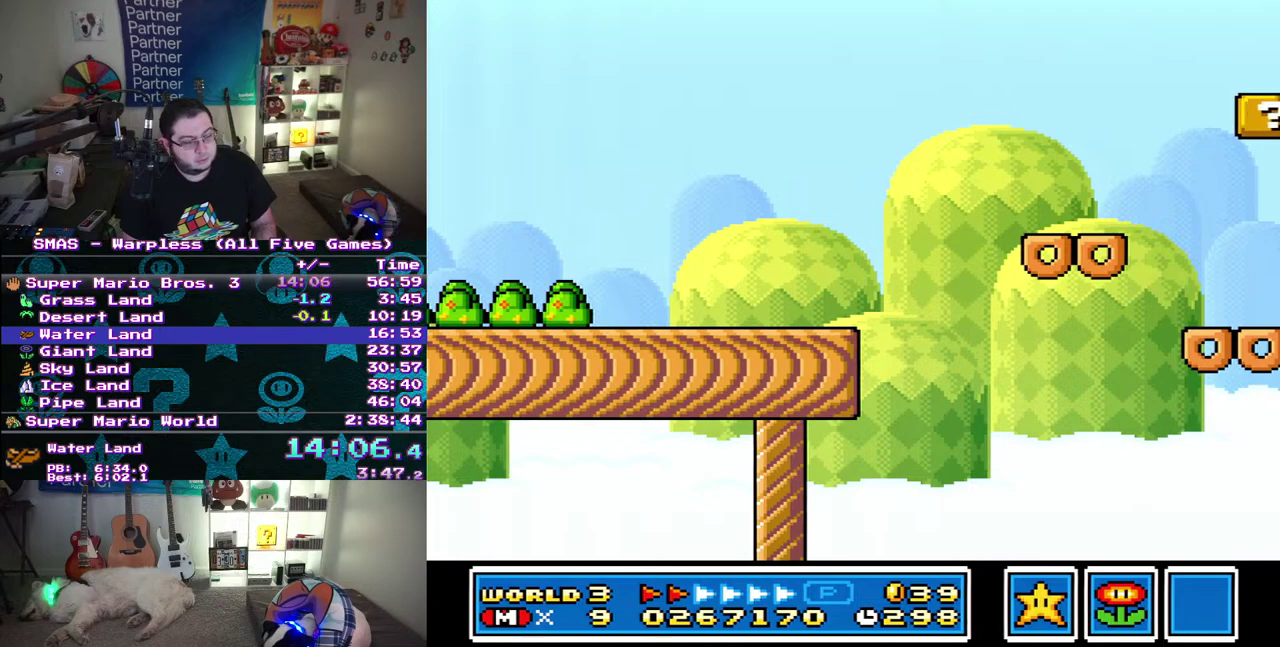
{"buttons": [], "events": []}
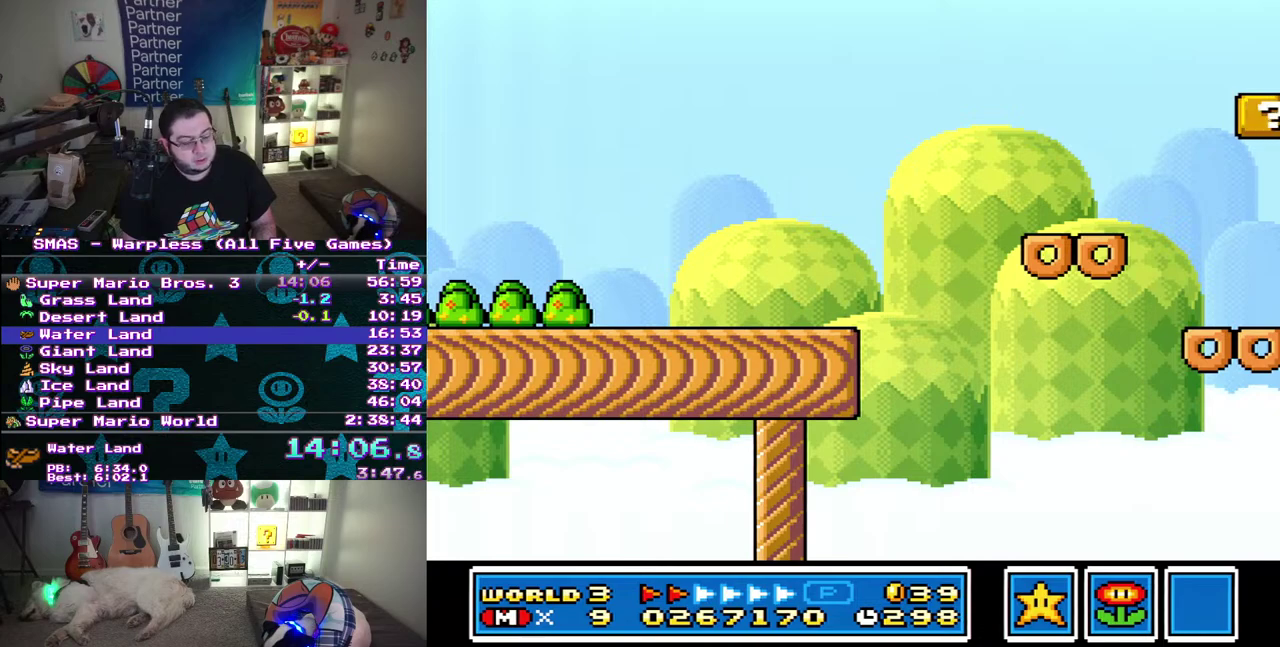
{"buttons": [], "events": []}
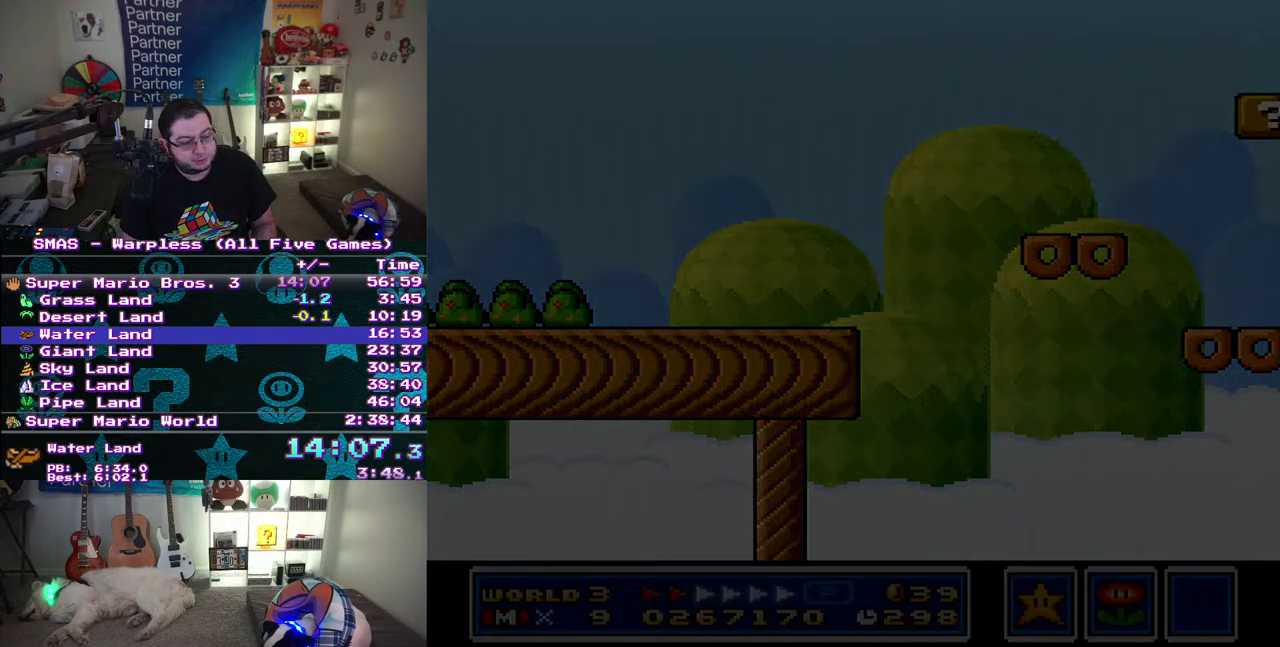
{"buttons": [], "events": []}
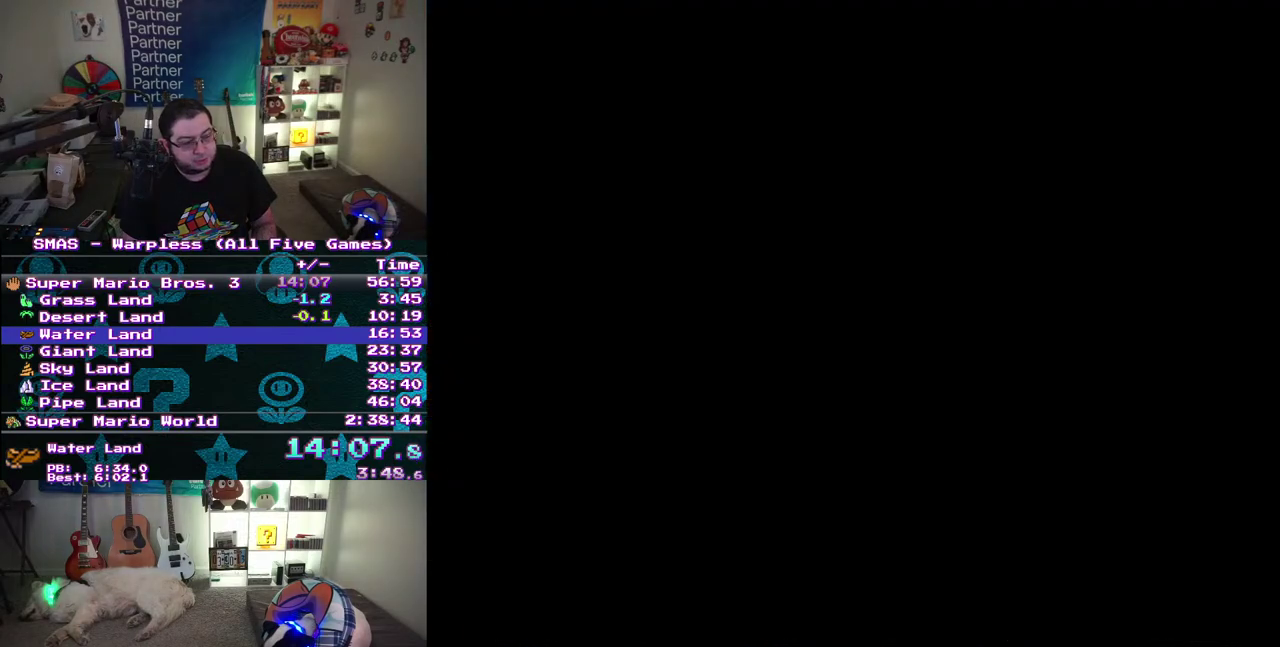
{"buttons": [], "events": []}
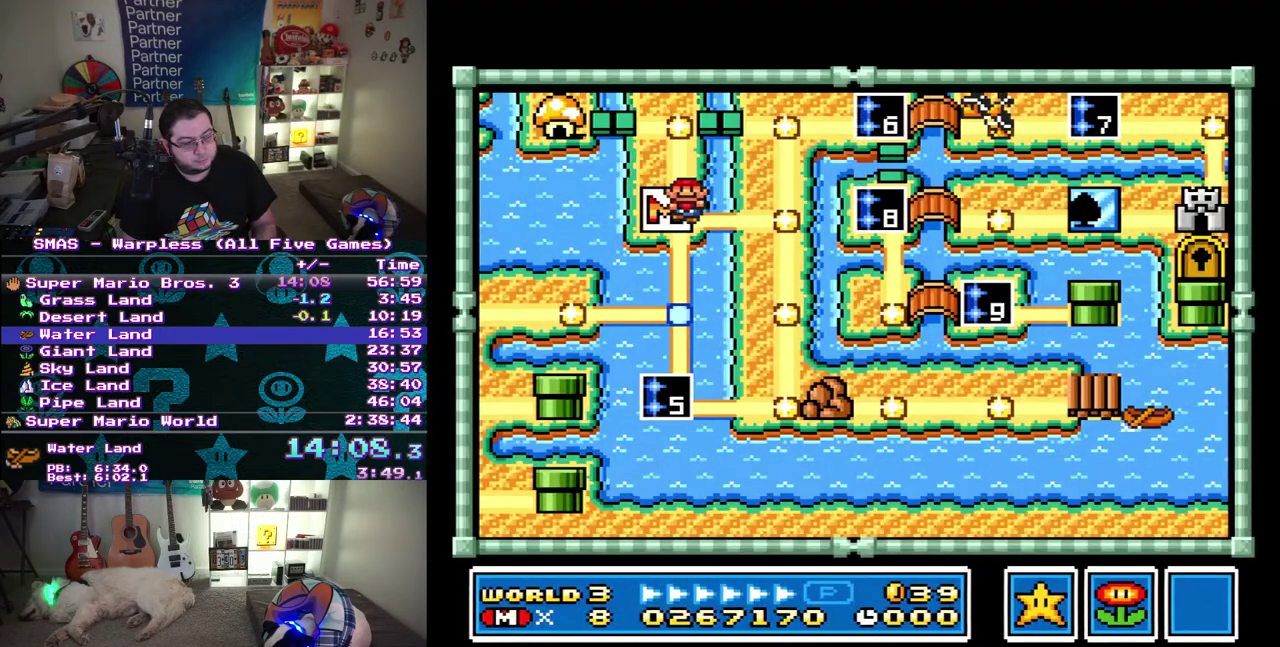
{"buttons": [], "events": []}
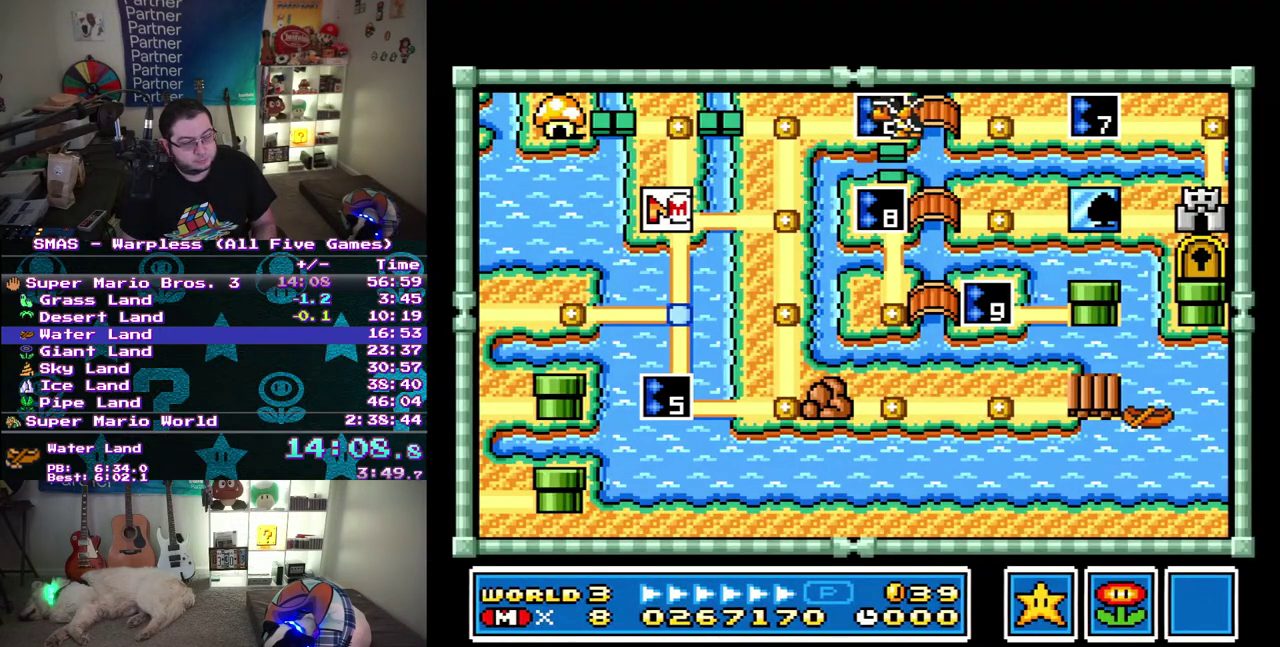
{"buttons": ["DPAD_RIGHT"], "events": [[250, "DPAD_RIGHT", "down"]]}
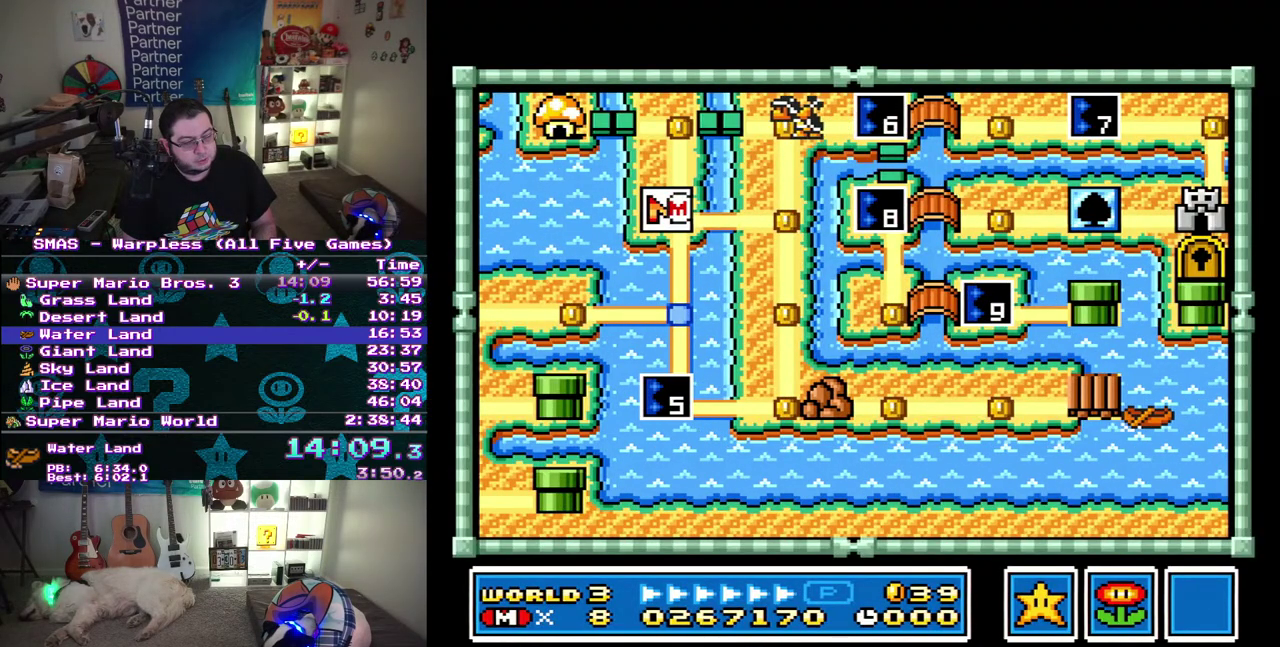
{"buttons": [], "events": [[100, "DPAD_RIGHT", "up"]]}